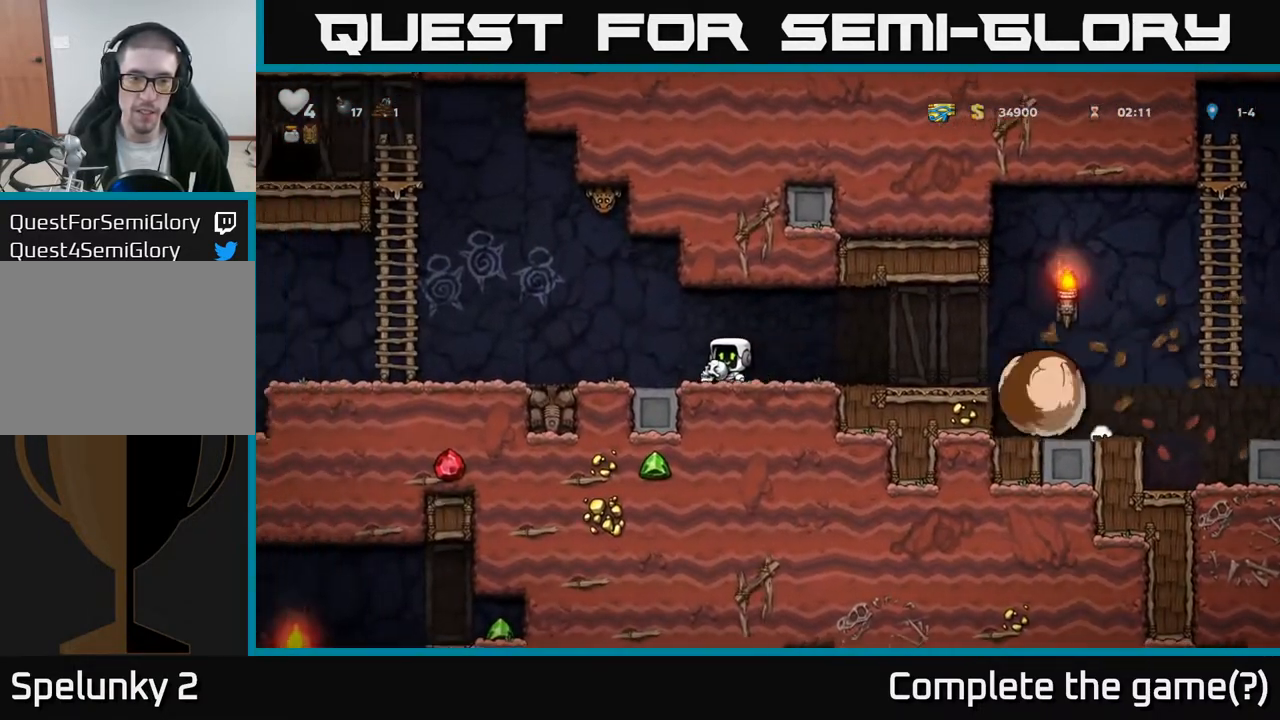
Gameplay with a controller (Xbox layout); each line is a JSON object with the inputs held at the frame after it. "events" lists button and stick changes between this image and that frame as [ms after this image, input, new state], when the widget could be followed in between.
{"buttons": ["A", "DPAD_LEFT"], "left_stick": "center", "right_stick": "center", "events": [[467, "A", "down"]]}
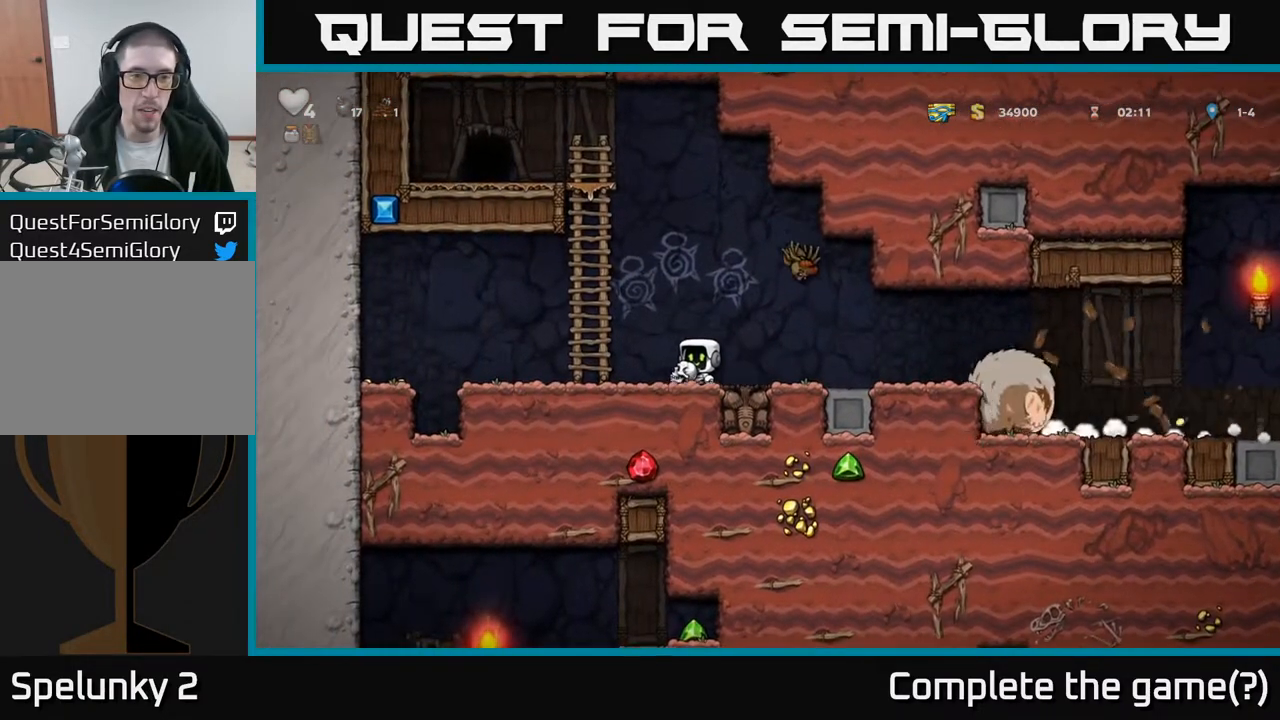
{"buttons": ["DPAD_UP"], "left_stick": "center", "right_stick": "center", "events": [[183, "DPAD_LEFT", "up"], [183, "DPAD_UP", "down"], [233, "A", "up"]]}
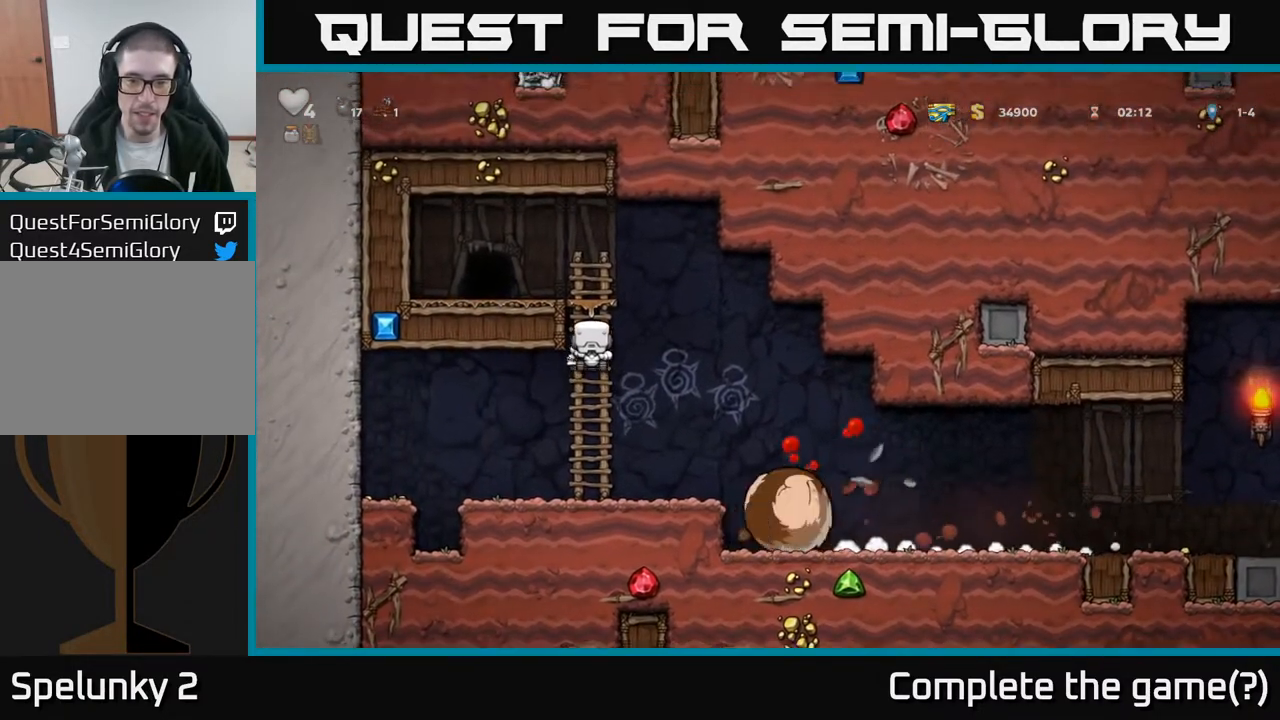
{"buttons": ["DPAD_RIGHT"], "left_stick": "center", "right_stick": "center", "events": [[33, "DPAD_UP", "up"], [267, "DPAD_RIGHT", "down"], [283, "A", "down"], [367, "A", "up"]]}
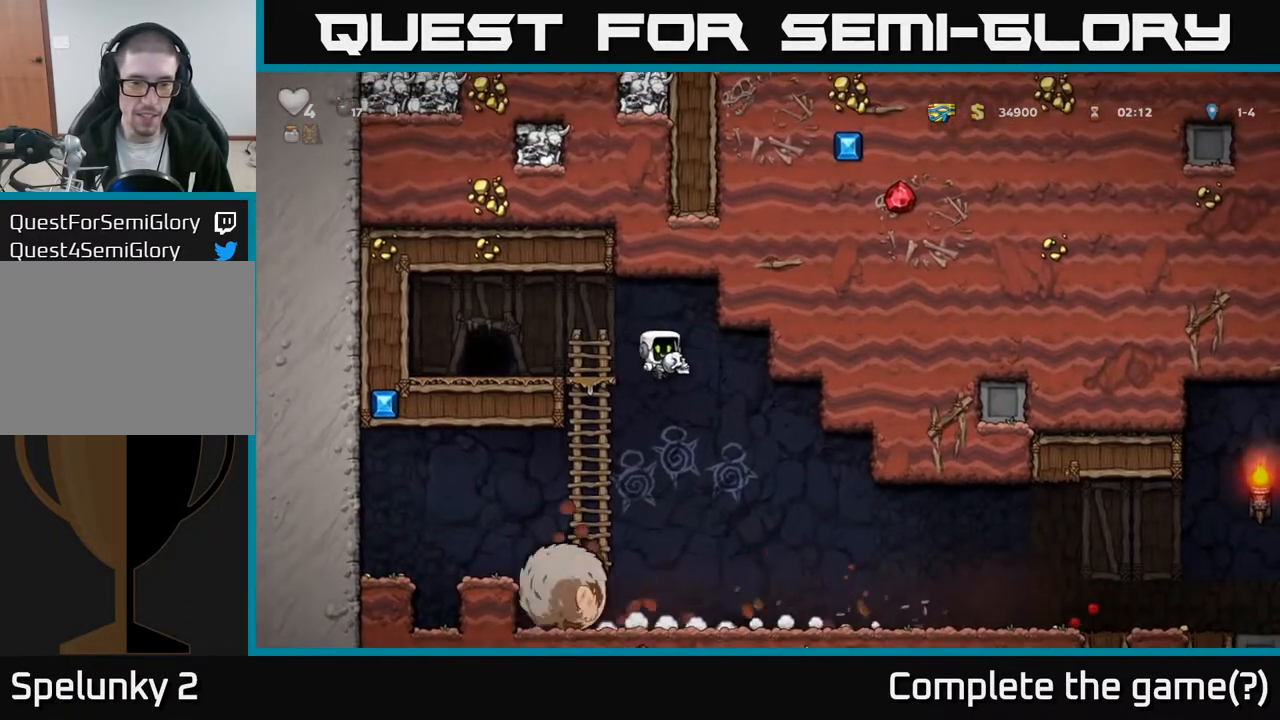
{"buttons": [], "left_stick": "center", "right_stick": "center", "events": [[67, "DPAD_RIGHT", "up"]]}
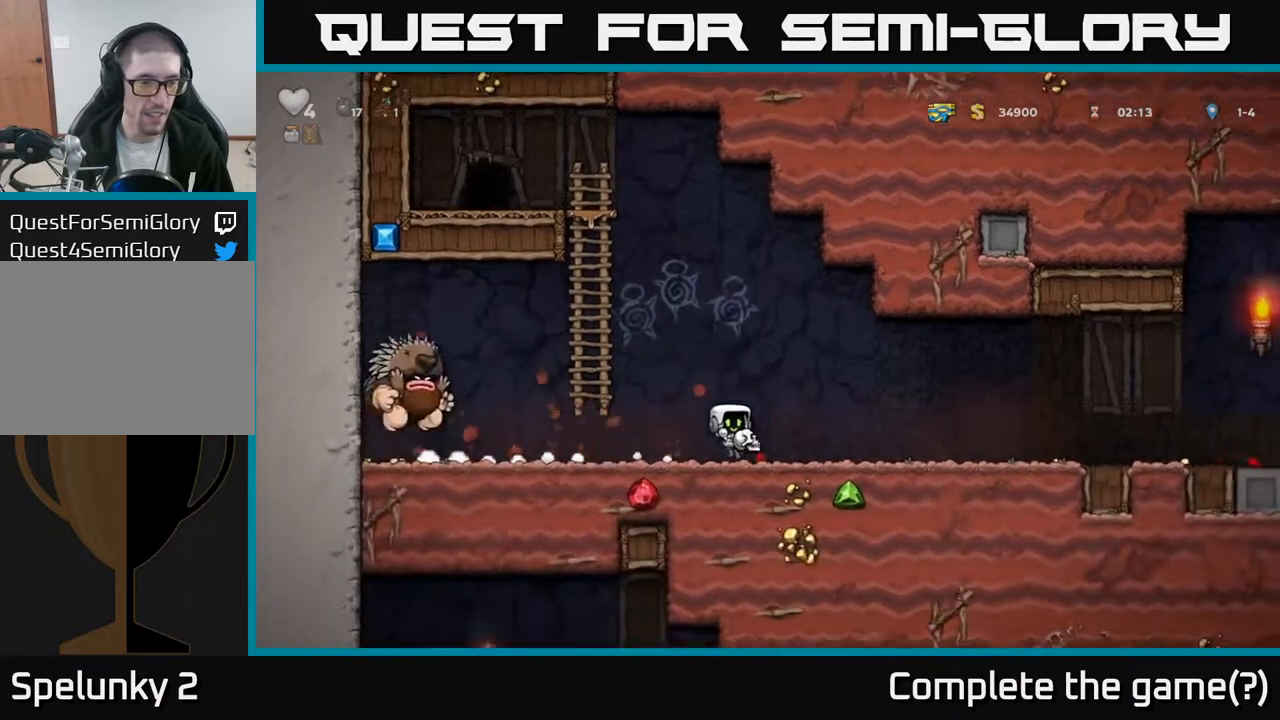
{"buttons": ["DPAD_RIGHT"], "left_stick": "center", "right_stick": "center", "events": [[17, "DPAD_LEFT", "down"], [150, "X", "down"], [200, "DPAD_LEFT", "up"], [250, "DPAD_RIGHT", "down"], [250, "X", "up"]]}
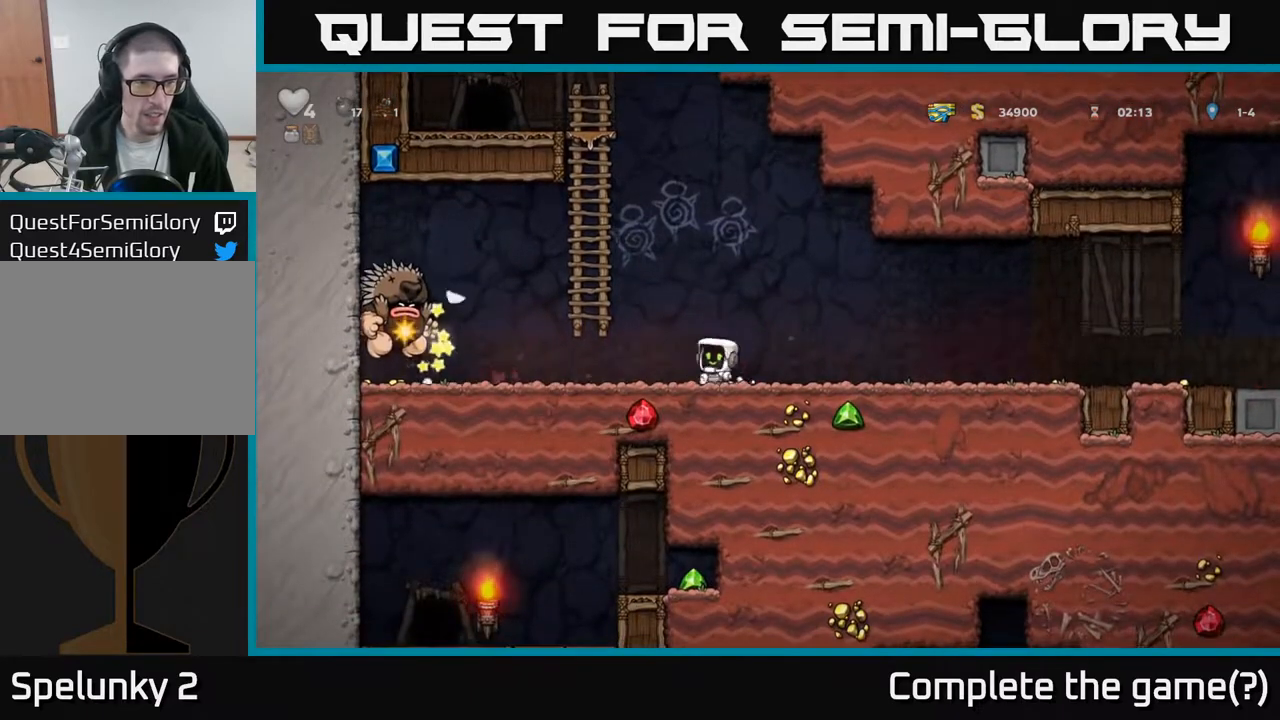
{"buttons": ["DPAD_RIGHT"], "left_stick": "center", "right_stick": "center", "events": []}
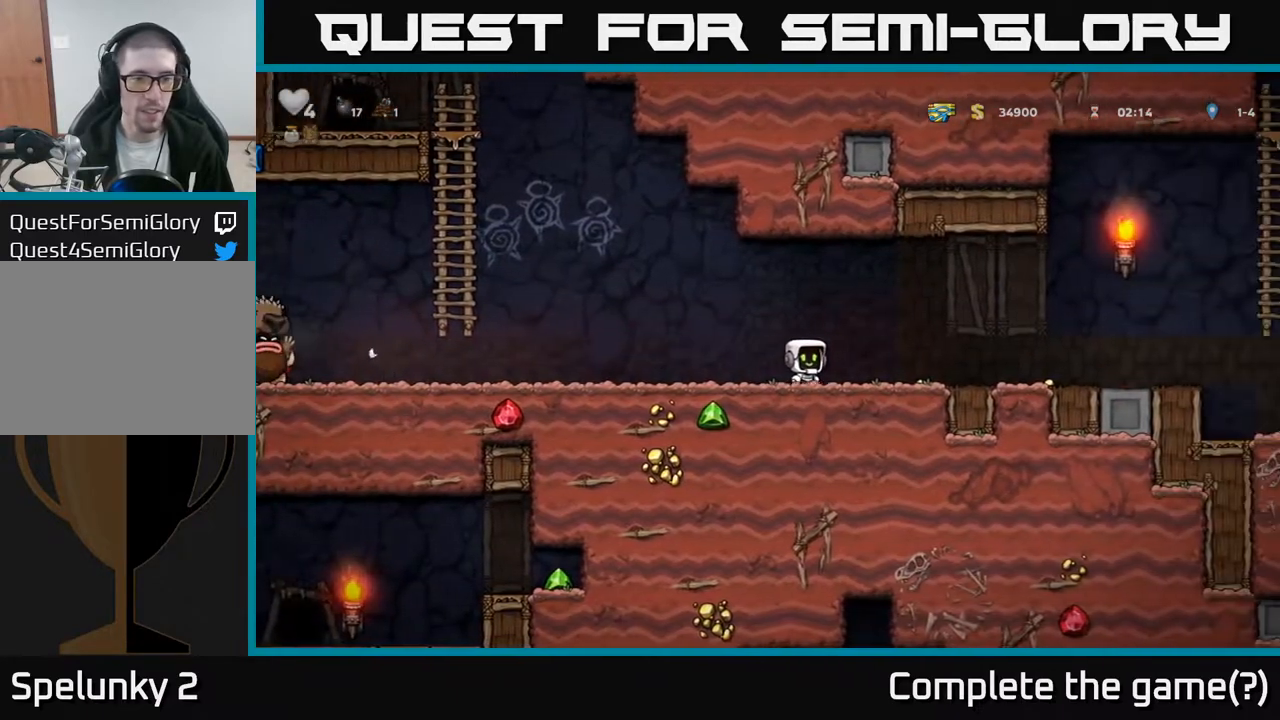
{"buttons": ["DPAD_RIGHT"], "left_stick": "center", "right_stick": "center", "events": []}
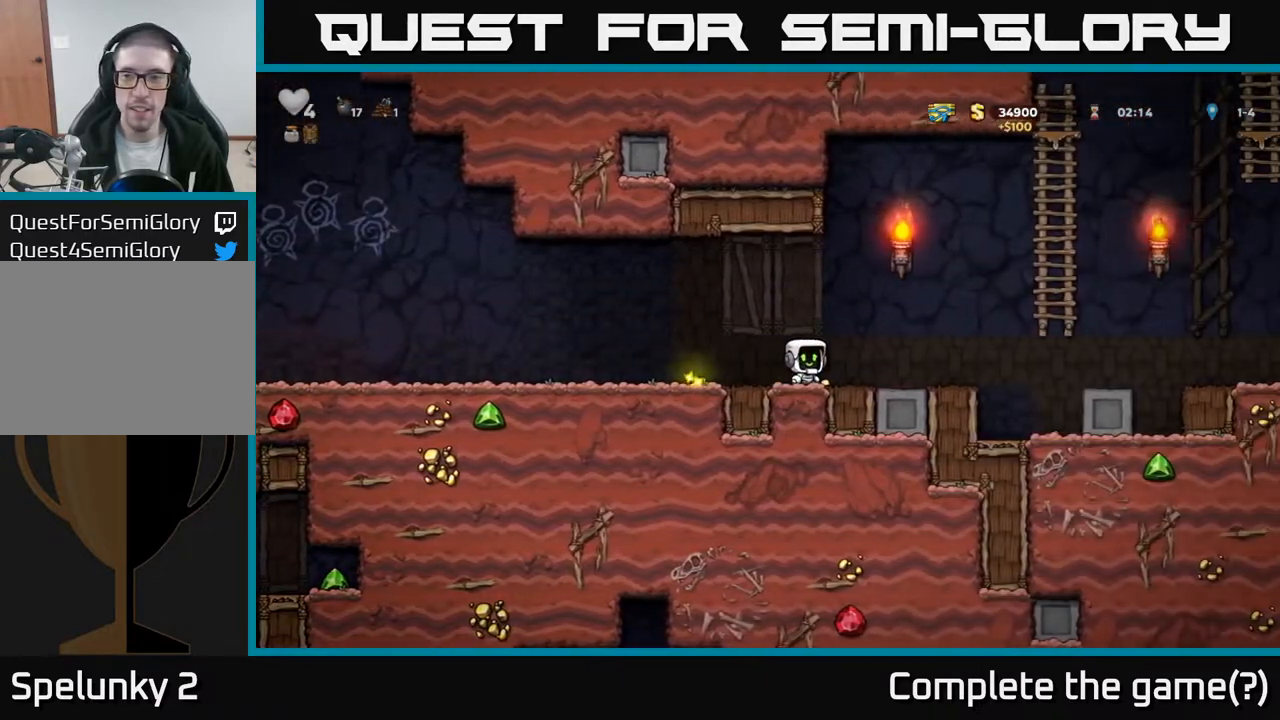
{"buttons": ["DPAD_UP"], "left_stick": "center", "right_stick": "center", "events": [[283, "A", "down"], [400, "DPAD_RIGHT", "up"], [400, "DPAD_UP", "down"], [500, "A", "up"]]}
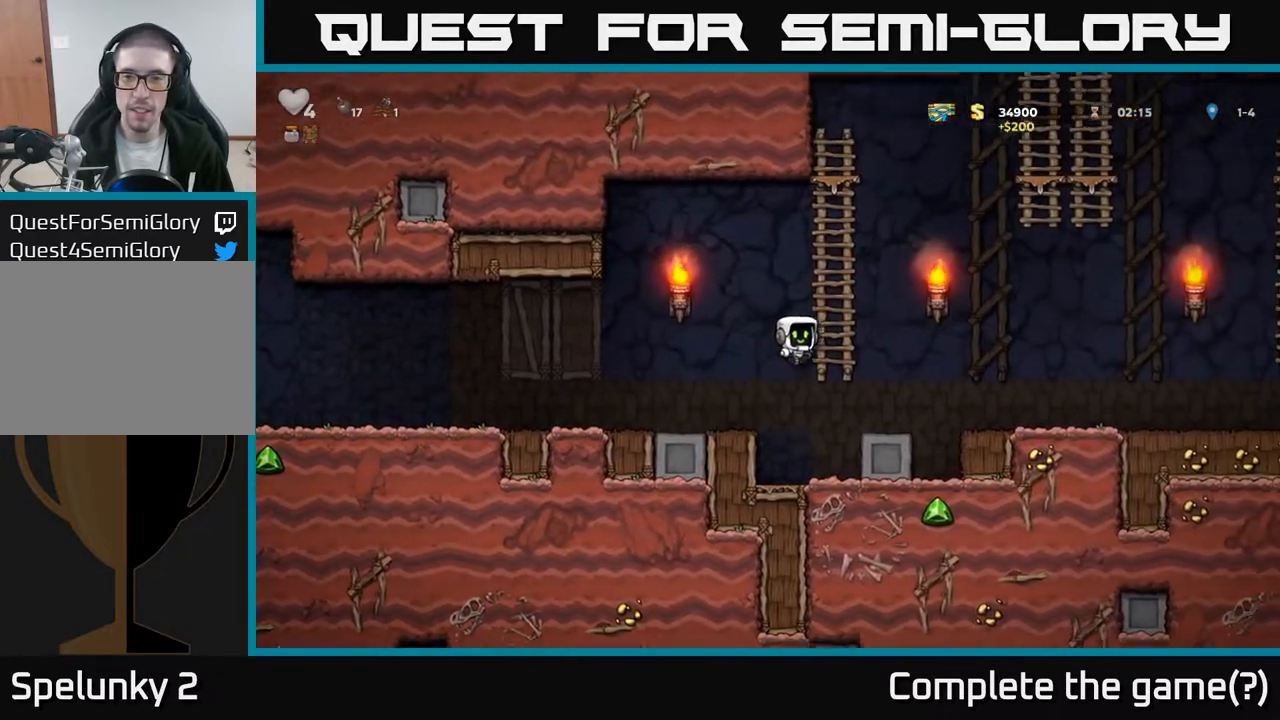
{"buttons": ["DPAD_RIGHT"], "left_stick": "center", "right_stick": "center", "events": [[417, "DPAD_RIGHT", "down"], [450, "DPAD_UP", "up"]]}
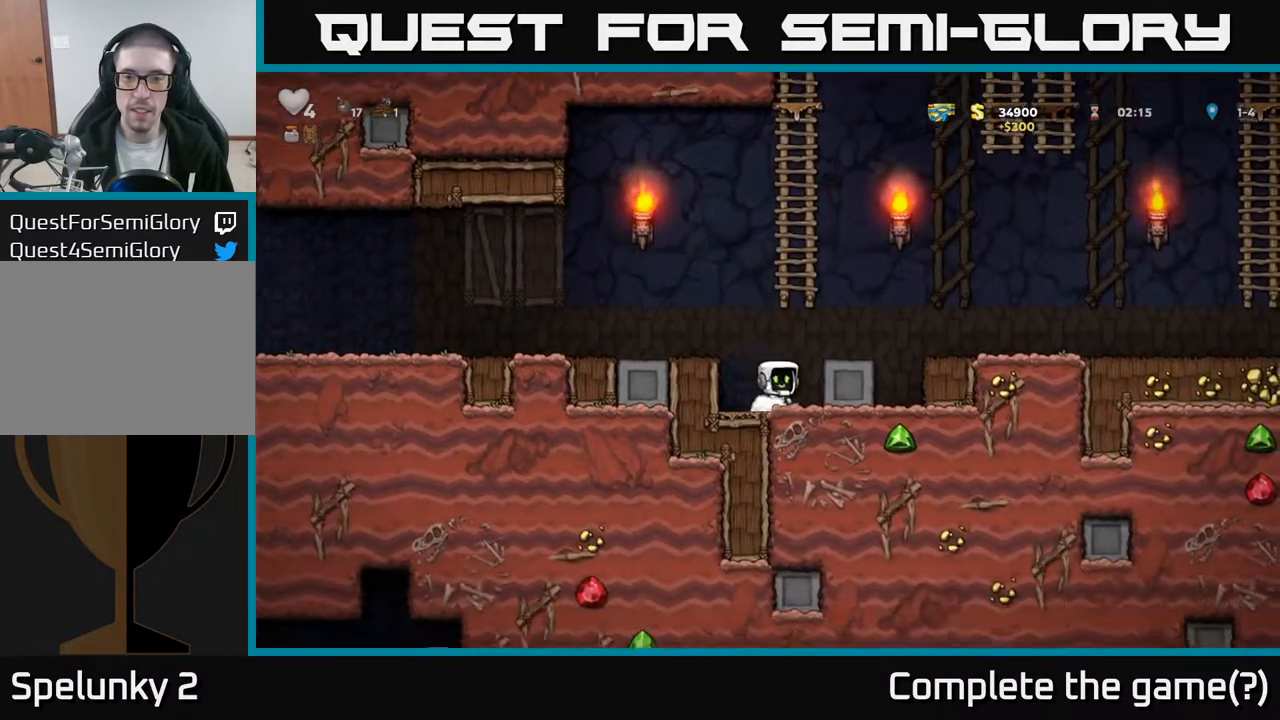
{"buttons": [], "left_stick": "center", "right_stick": "center", "events": [[17, "DPAD_RIGHT", "up"], [100, "A", "down"], [250, "DPAD_RIGHT", "down"], [267, "A", "up"], [317, "DPAD_RIGHT", "up"]]}
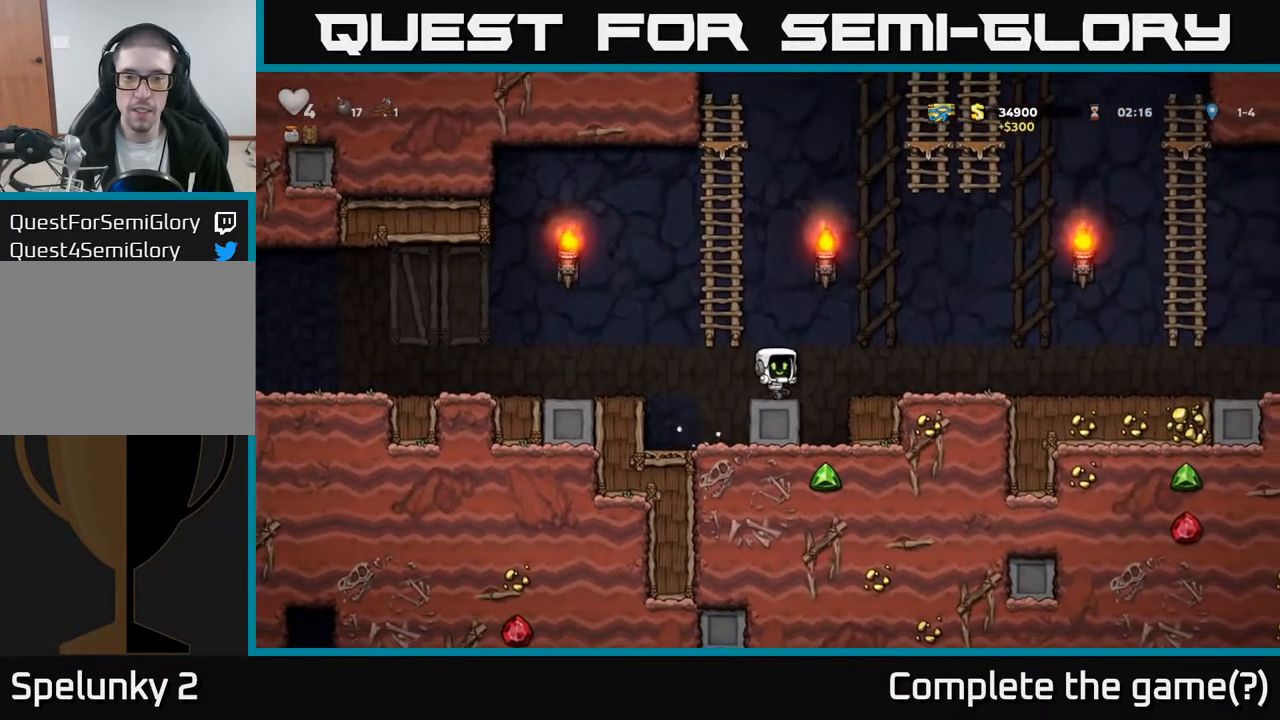
{"buttons": ["DPAD_UP"], "left_stick": "center", "right_stick": "center", "events": [[33, "DPAD_LEFT", "down"], [50, "A", "down"], [150, "DPAD_UP", "down"], [183, "DPAD_LEFT", "up"], [250, "A", "up"]]}
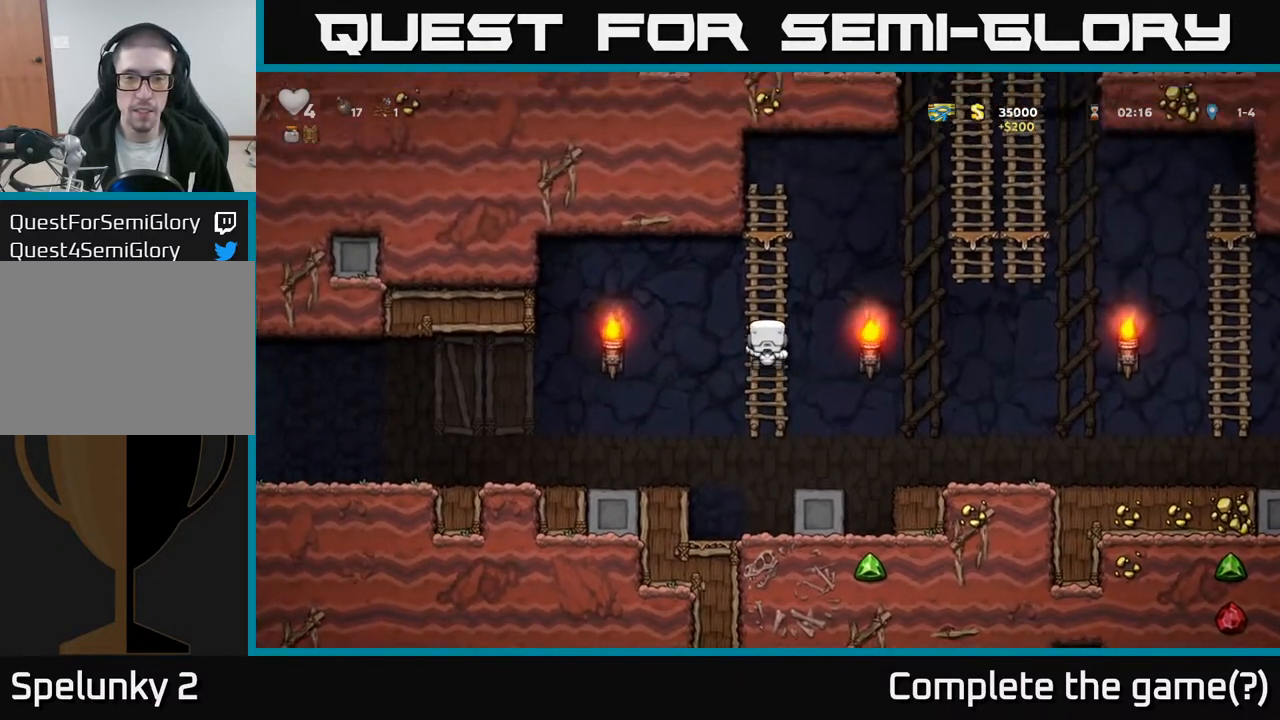
{"buttons": ["A", "DPAD_RIGHT"], "left_stick": "center", "right_stick": "center", "events": [[150, "A", "down"], [150, "DPAD_RIGHT", "down"], [167, "DPAD_UP", "up"]]}
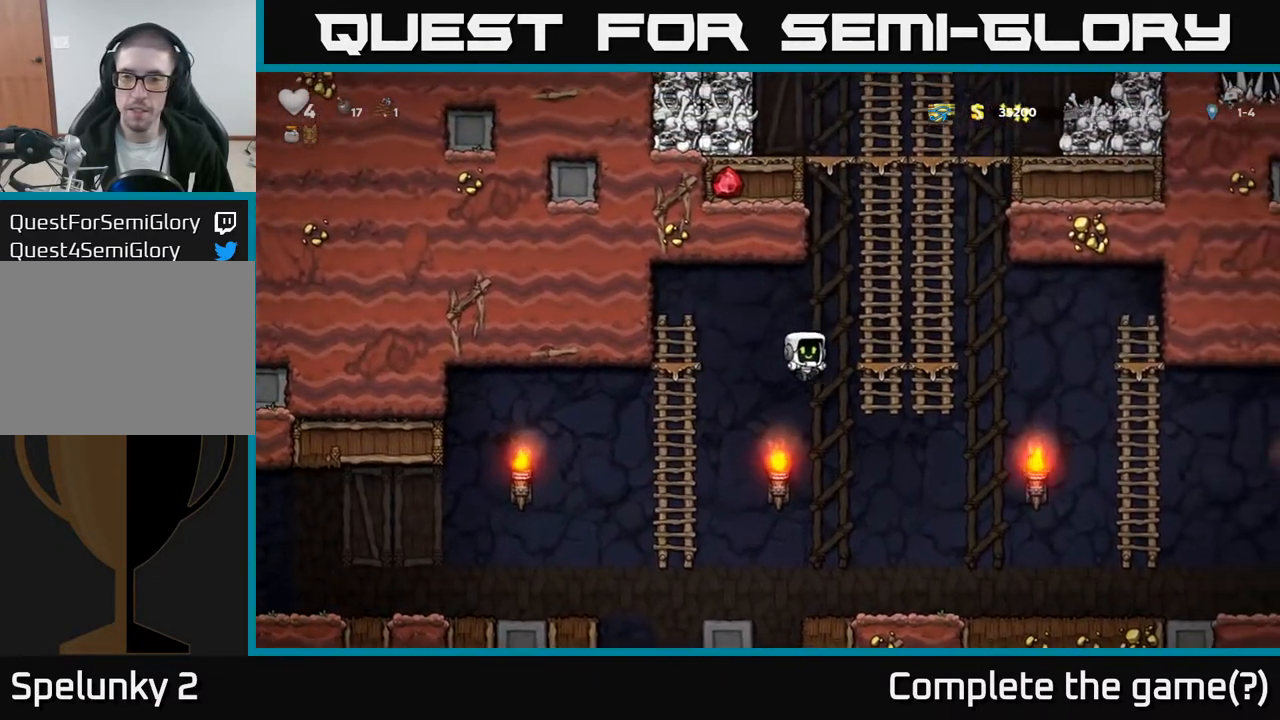
{"buttons": ["DPAD_UP"], "left_stick": "center", "right_stick": "center", "events": [[133, "A", "up"], [150, "DPAD_RIGHT", "up"], [150, "DPAD_UP", "down"], [217, "A", "down"], [383, "A", "up"]]}
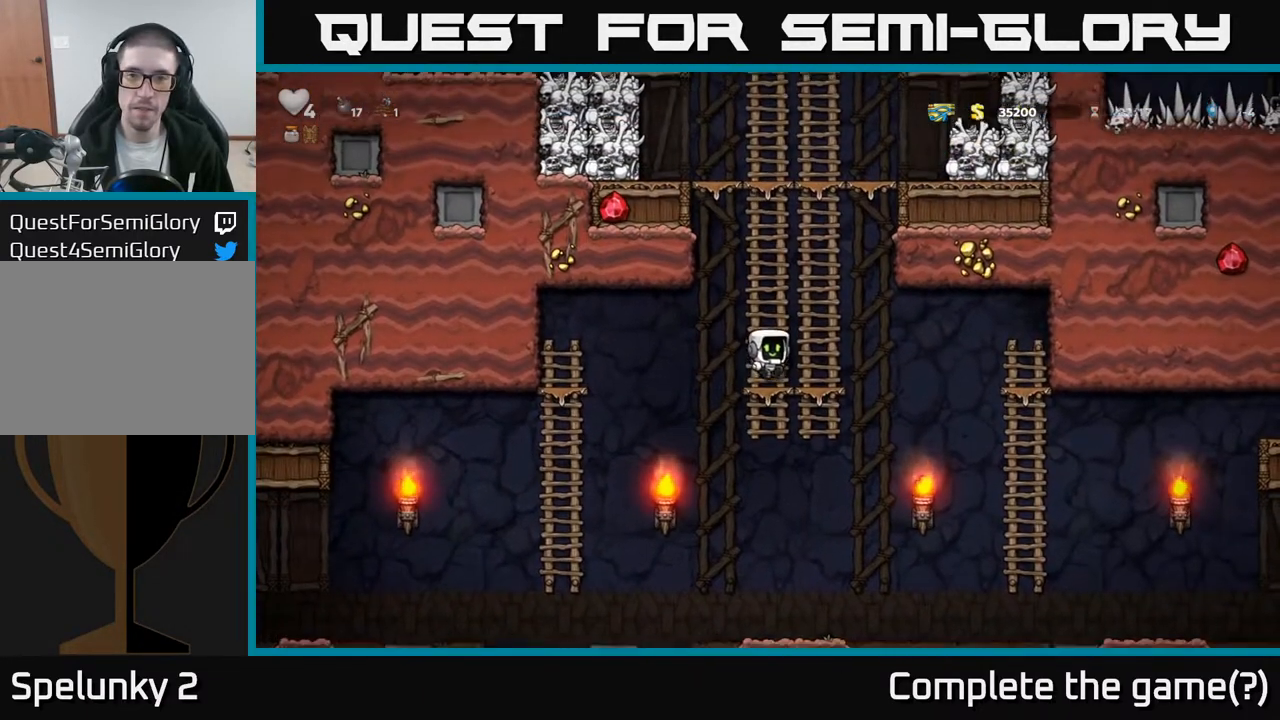
{"buttons": ["DPAD_UP"], "left_stick": "center", "right_stick": "center", "events": [[17, "A", "down"], [200, "A", "up"], [317, "A", "down"], [500, "A", "up"]]}
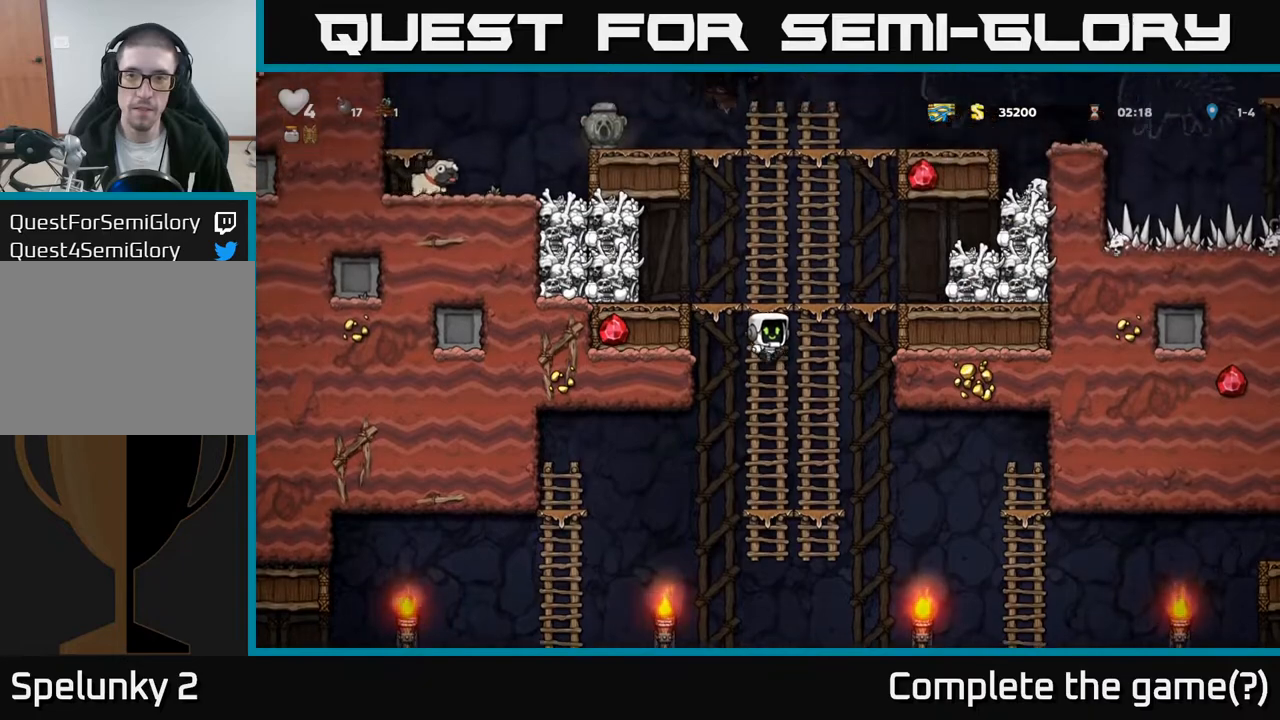
{"buttons": ["X"], "left_stick": "center", "right_stick": "center", "events": [[183, "A", "down"], [183, "DPAD_RIGHT", "down"], [183, "DPAD_UP", "up"], [367, "X", "down"], [417, "A", "up"], [500, "DPAD_RIGHT", "up"]]}
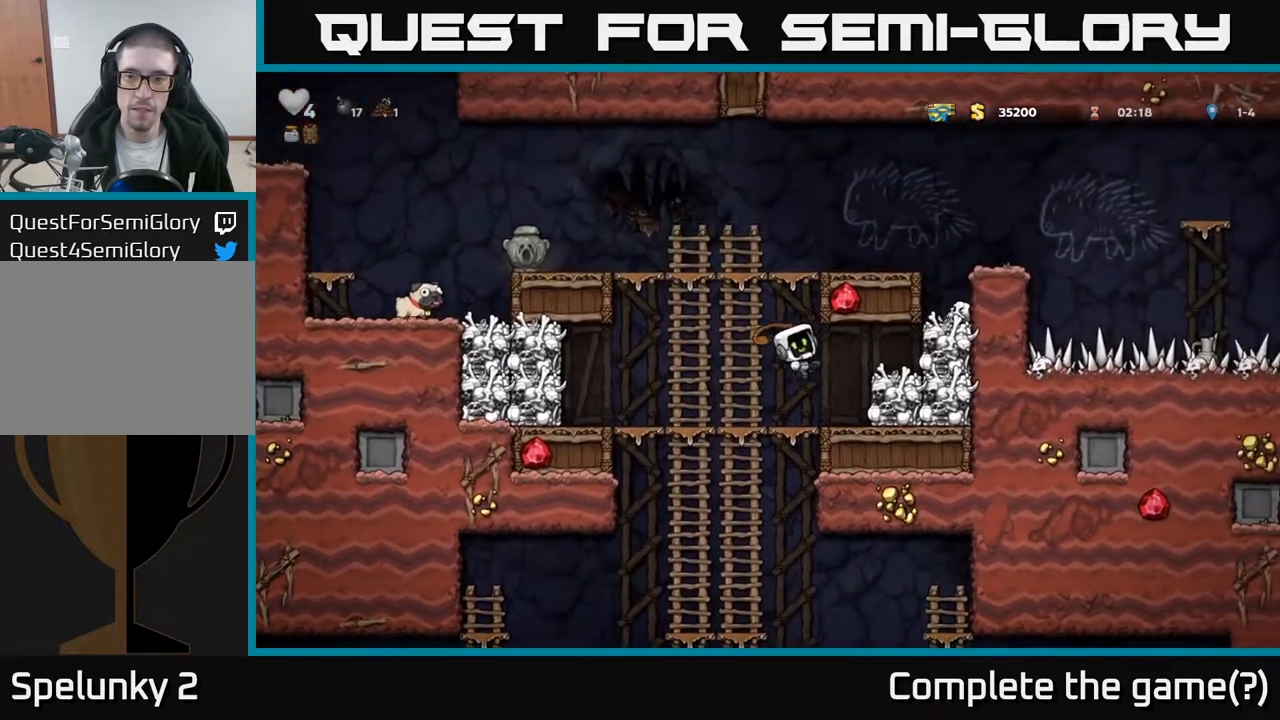
{"buttons": ["DPAD_RIGHT"], "left_stick": "center", "right_stick": "center", "events": [[17, "DPAD_UP", "down"], [33, "X", "up"], [50, "DPAD_LEFT", "down"], [100, "DPAD_UP", "up"], [200, "DPAD_LEFT", "up"], [417, "DPAD_RIGHT", "down"]]}
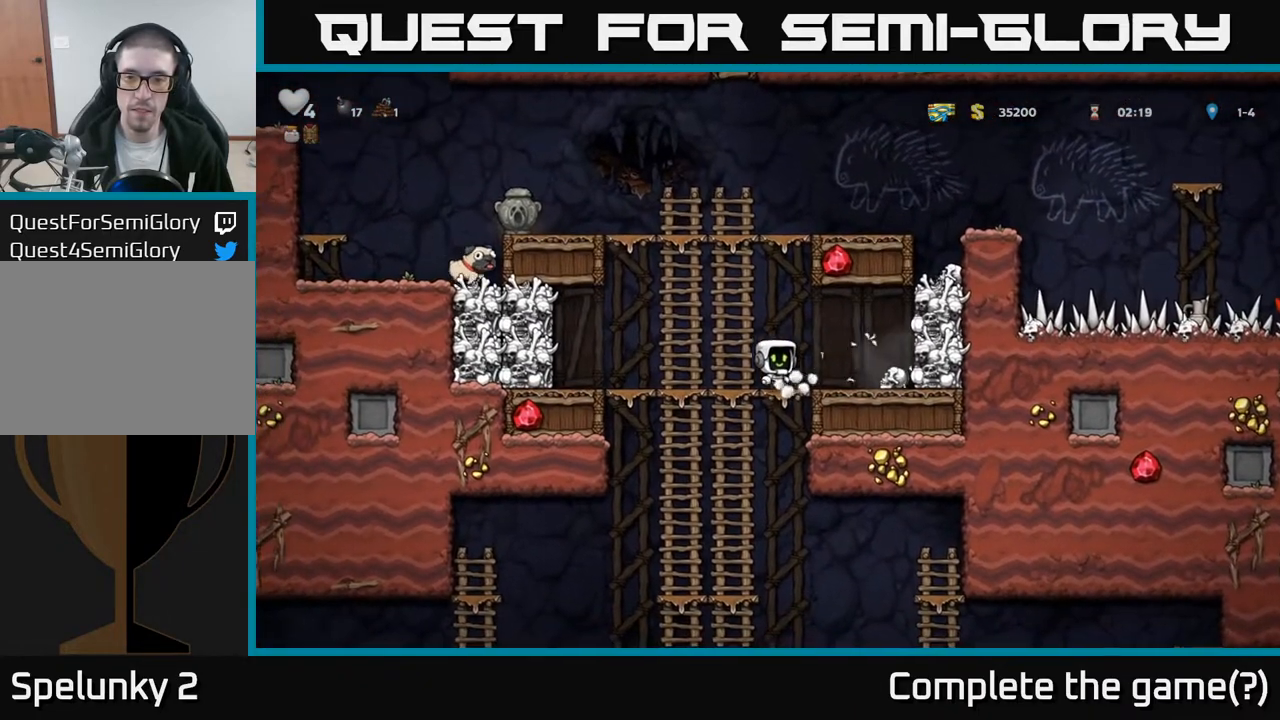
{"buttons": ["DPAD_UP", "DPAD_LEFT"], "left_stick": "center", "right_stick": "center", "events": [[217, "DPAD_DOWN", "down"], [283, "DPAD_RIGHT", "up"], [283, "X", "down"], [333, "DPAD_LEFT", "down"], [350, "DPAD_DOWN", "up"], [367, "X", "up"], [450, "DPAD_UP", "down"]]}
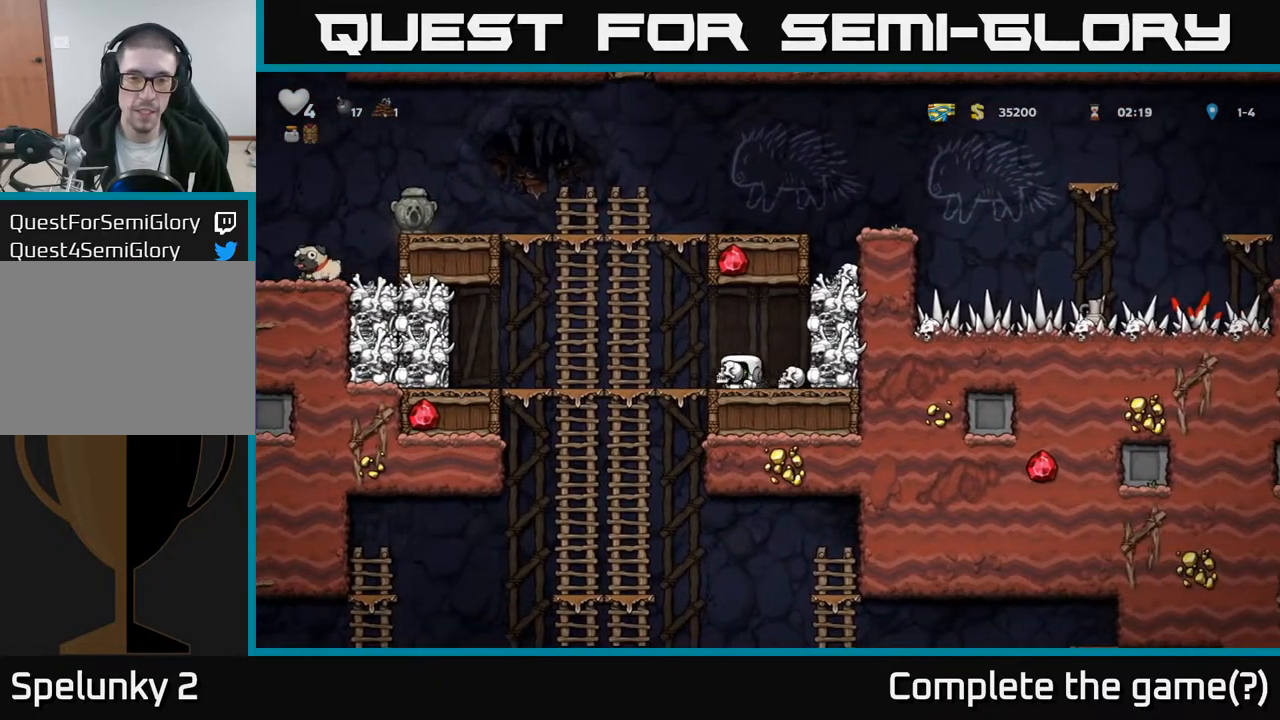
{"buttons": ["DPAD_DOWN"], "left_stick": "center", "right_stick": "center", "events": [[150, "DPAD_UP", "up"], [267, "DPAD_DOWN", "down"], [283, "DPAD_LEFT", "up"], [333, "A", "down"], [433, "A", "up"]]}
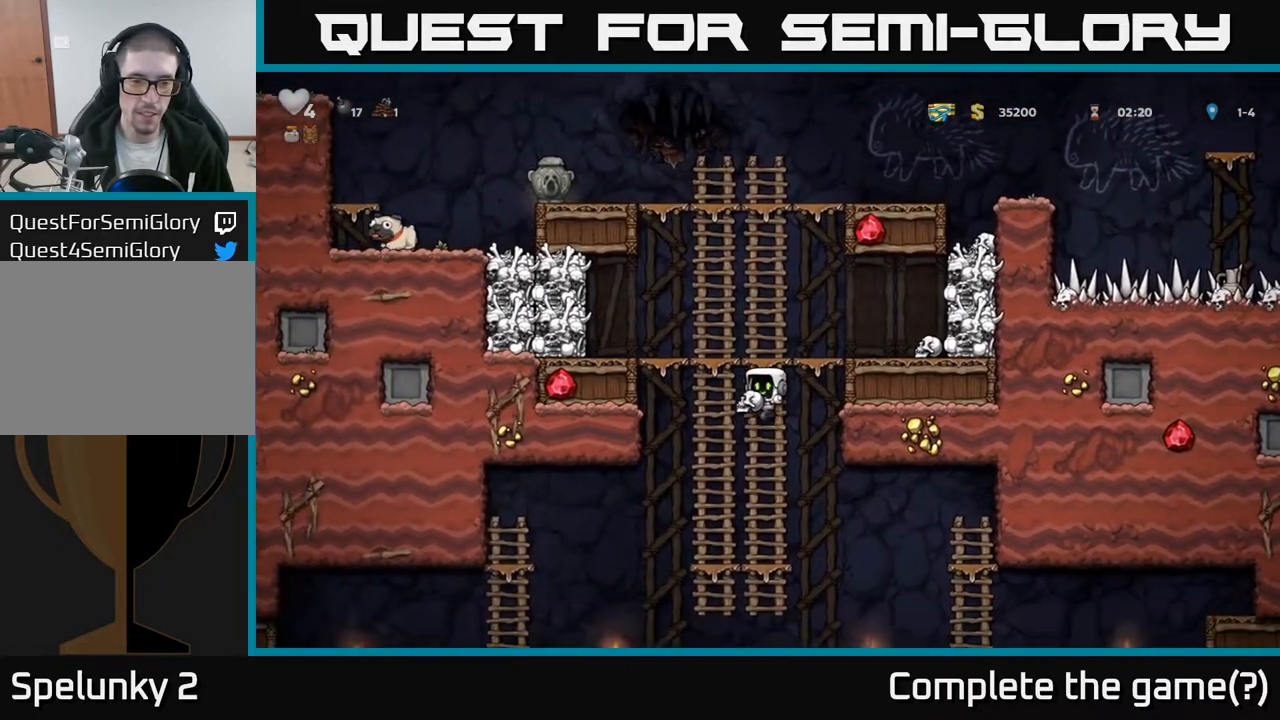
{"buttons": ["DPAD_DOWN"], "left_stick": "center", "right_stick": "center", "events": [[33, "DPAD_DOWN", "up"], [183, "DPAD_UP", "down"], [267, "DPAD_UP", "up"], [300, "DPAD_DOWN", "down"], [367, "A", "down"], [467, "A", "up"]]}
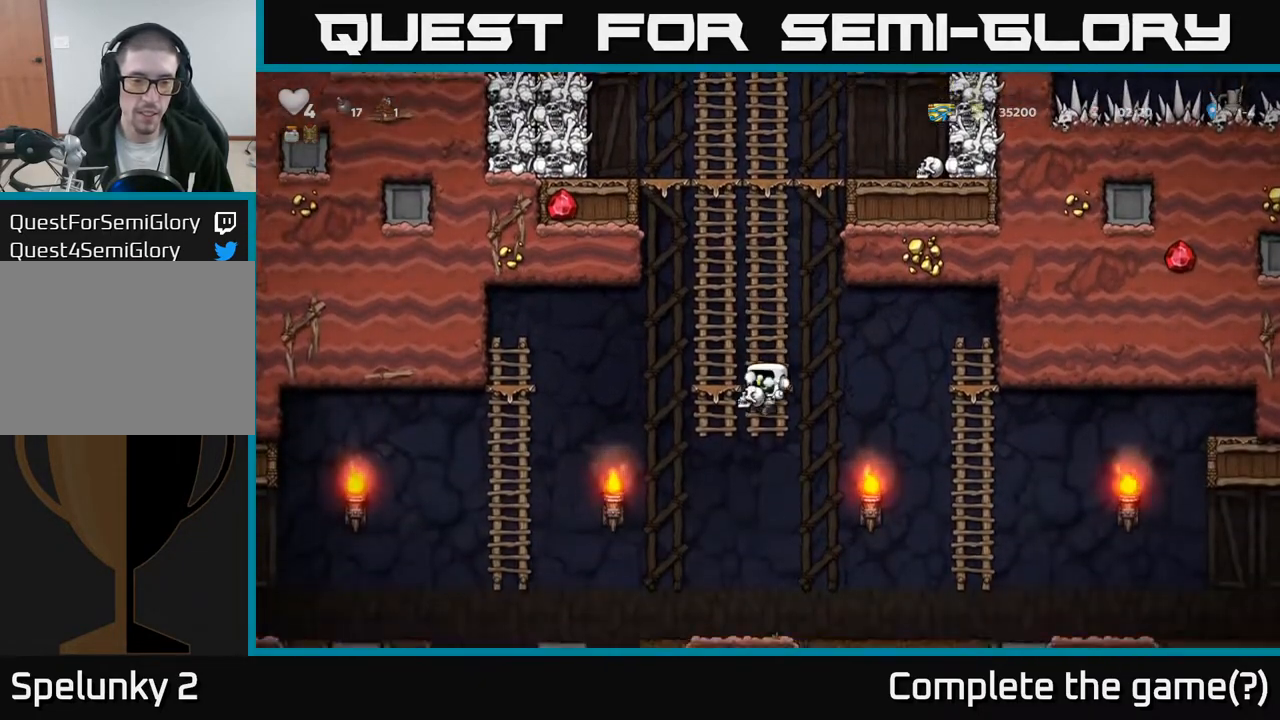
{"buttons": ["A", "DPAD_LEFT"], "left_stick": "center", "right_stick": "center", "events": [[150, "DPAD_DOWN", "up"], [150, "DPAD_LEFT", "down"], [417, "A", "down"]]}
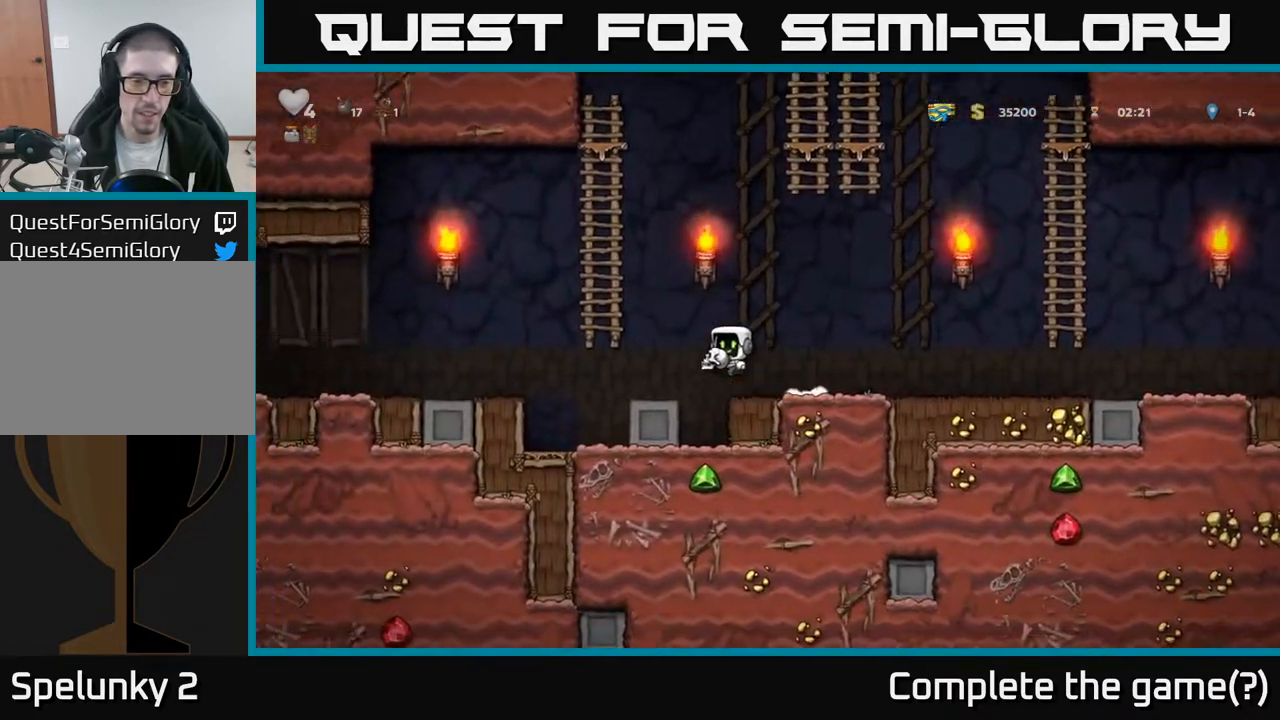
{"buttons": ["A", "DPAD_LEFT"], "left_stick": "center", "right_stick": "center", "events": [[17, "A", "up"], [133, "DPAD_LEFT", "up"], [383, "DPAD_LEFT", "down"], [417, "A", "down"]]}
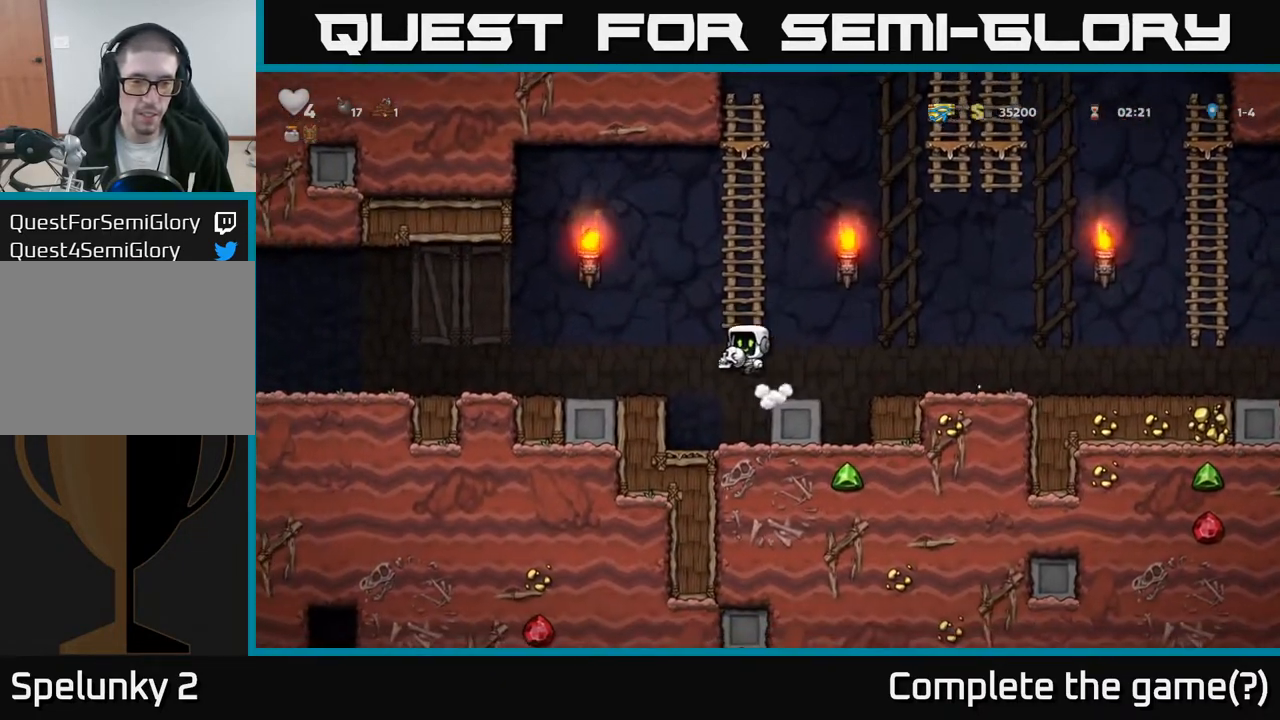
{"buttons": ["DPAD_LEFT"], "left_stick": "center", "right_stick": "center", "events": [[100, "A", "up"]]}
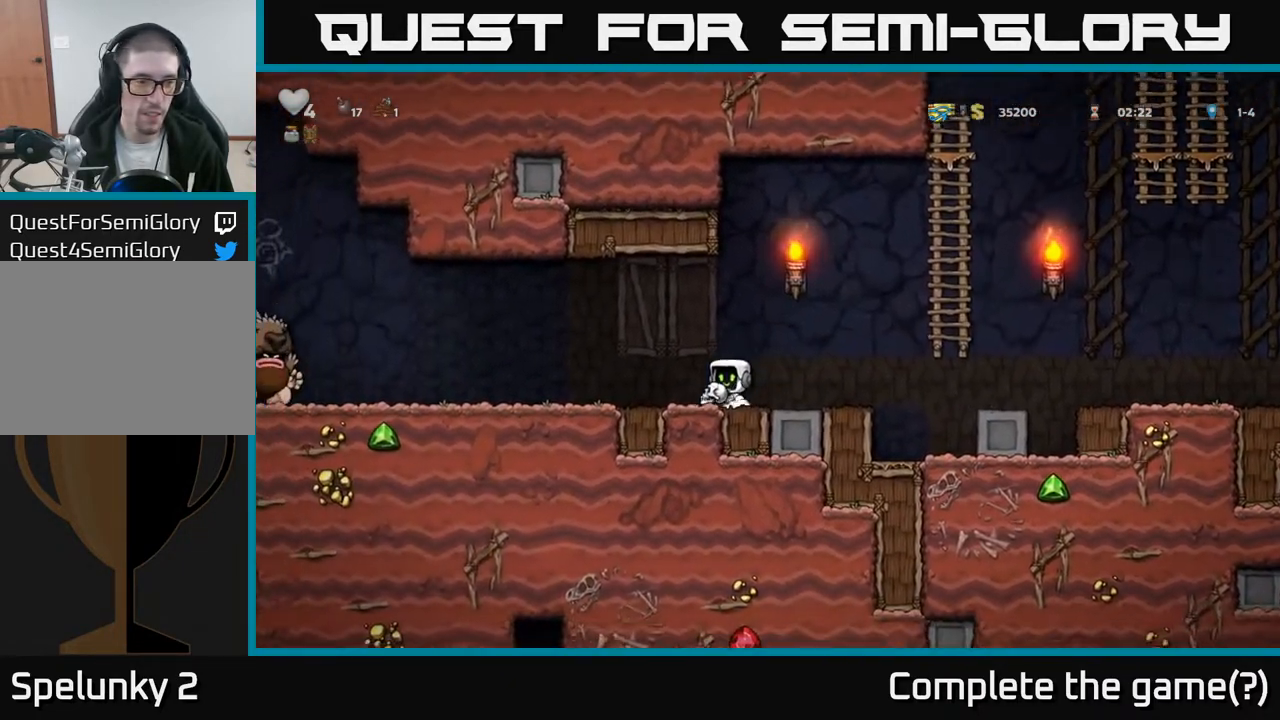
{"buttons": ["DPAD_RIGHT"], "left_stick": "center", "right_stick": "center", "events": [[283, "DPAD_LEFT", "up"], [300, "DPAD_RIGHT", "down"]]}
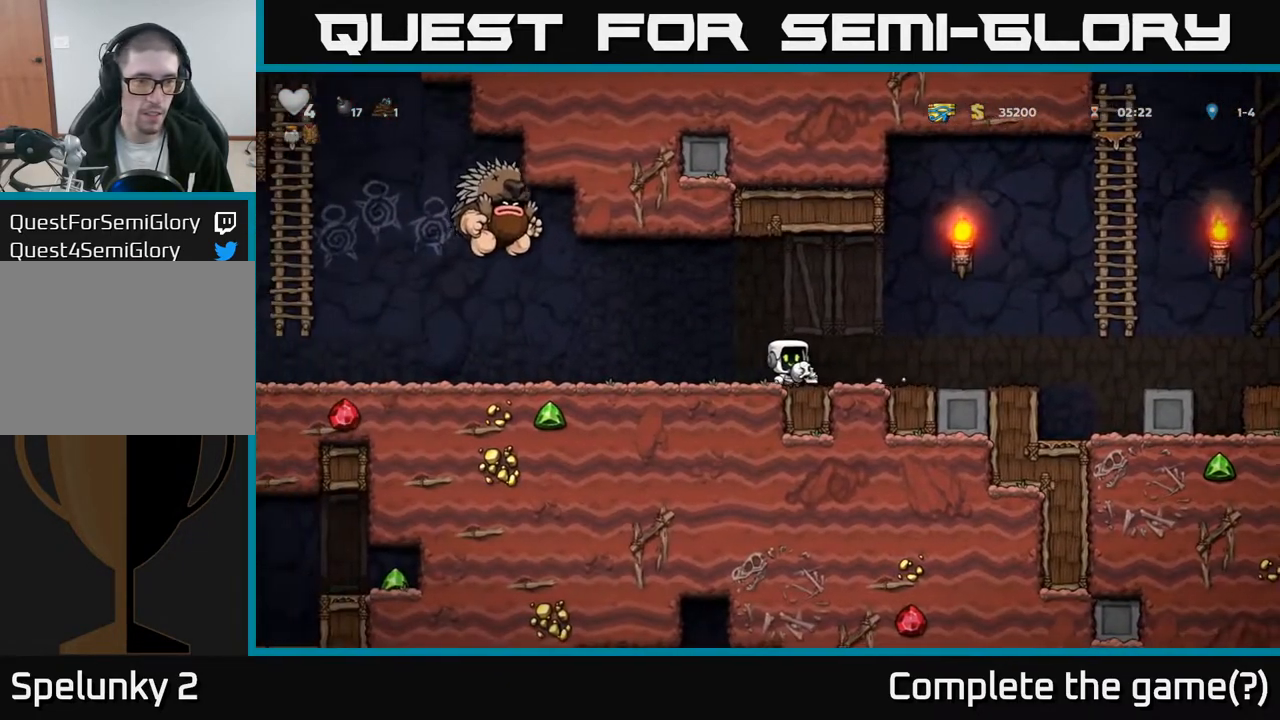
{"buttons": ["DPAD_RIGHT"], "left_stick": "center", "right_stick": "center", "events": [[17, "DPAD_RIGHT", "up"], [33, "DPAD_LEFT", "down"], [117, "X", "down"], [167, "X", "up"], [183, "DPAD_LEFT", "up"], [183, "DPAD_RIGHT", "down"]]}
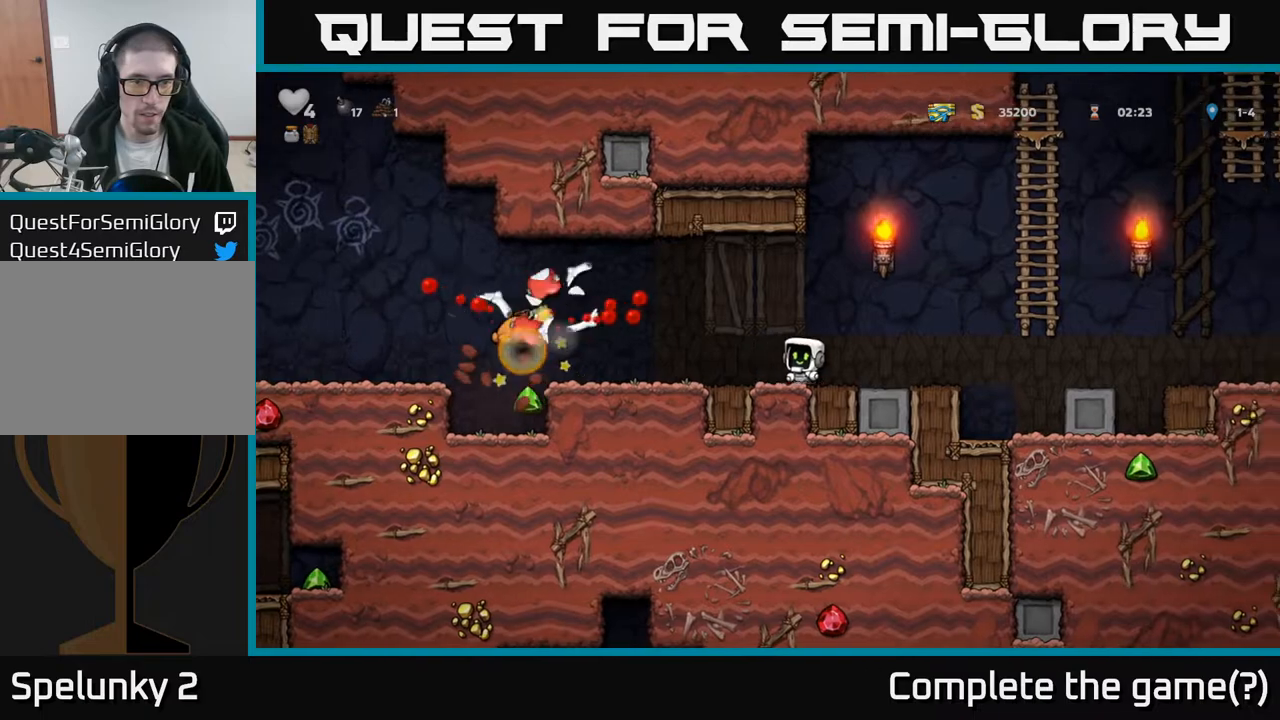
{"buttons": ["DPAD_LEFT"], "left_stick": "center", "right_stick": "center", "events": [[250, "A", "down"], [250, "DPAD_RIGHT", "up"], [283, "DPAD_LEFT", "down"], [367, "A", "up"]]}
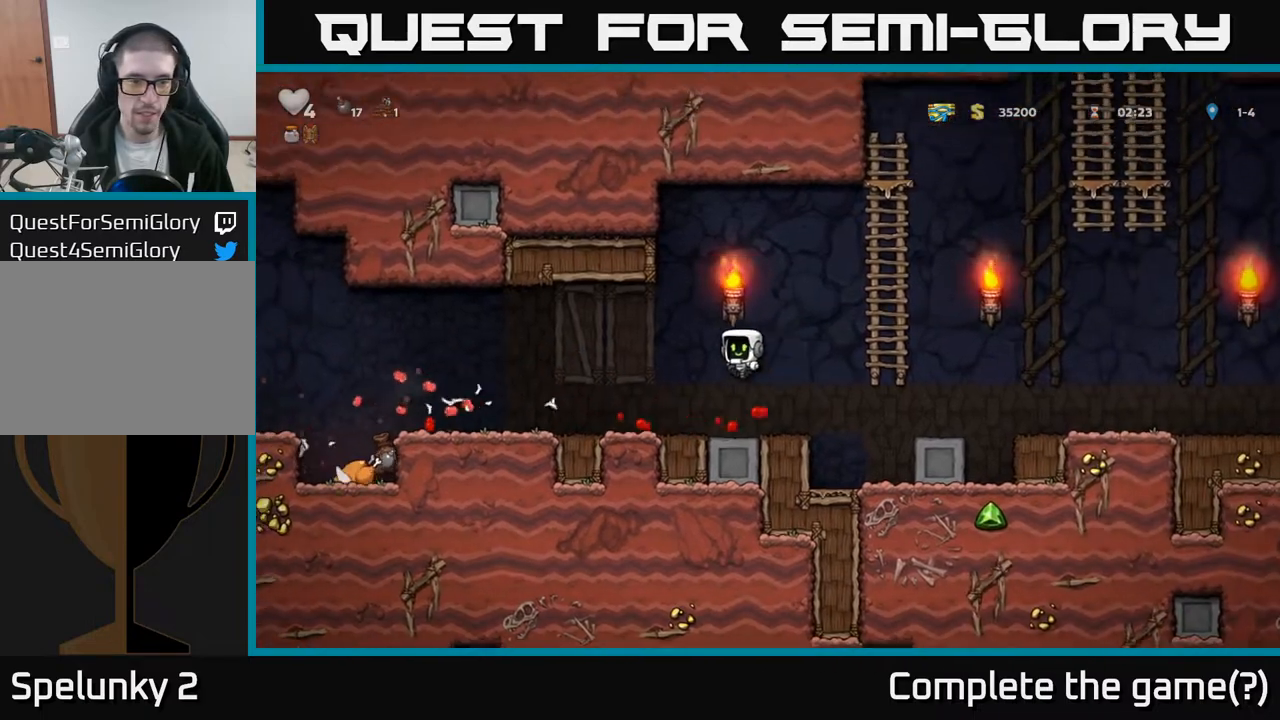
{"buttons": ["A", "DPAD_LEFT"], "left_stick": "center", "right_stick": "center", "events": [[333, "A", "down"]]}
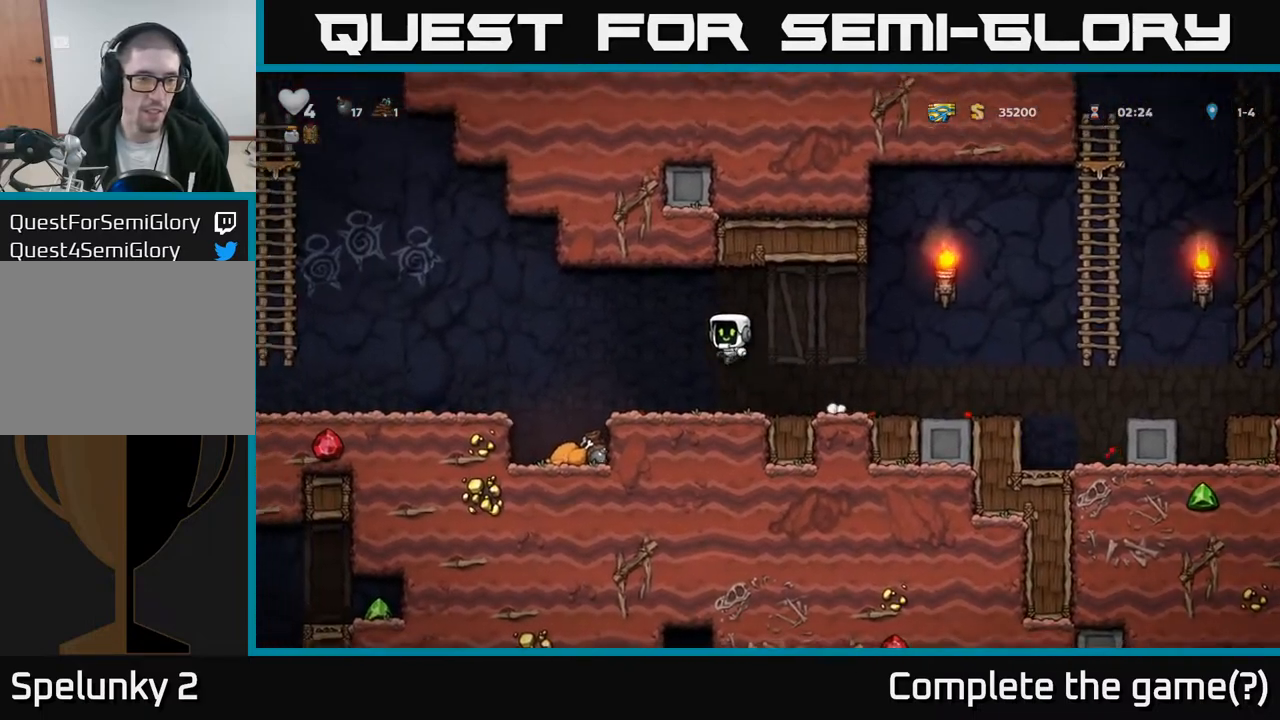
{"buttons": ["DPAD_RIGHT"], "left_stick": "center", "right_stick": "center", "events": [[17, "A", "up"], [300, "DPAD_LEFT", "up"], [450, "DPAD_RIGHT", "down"]]}
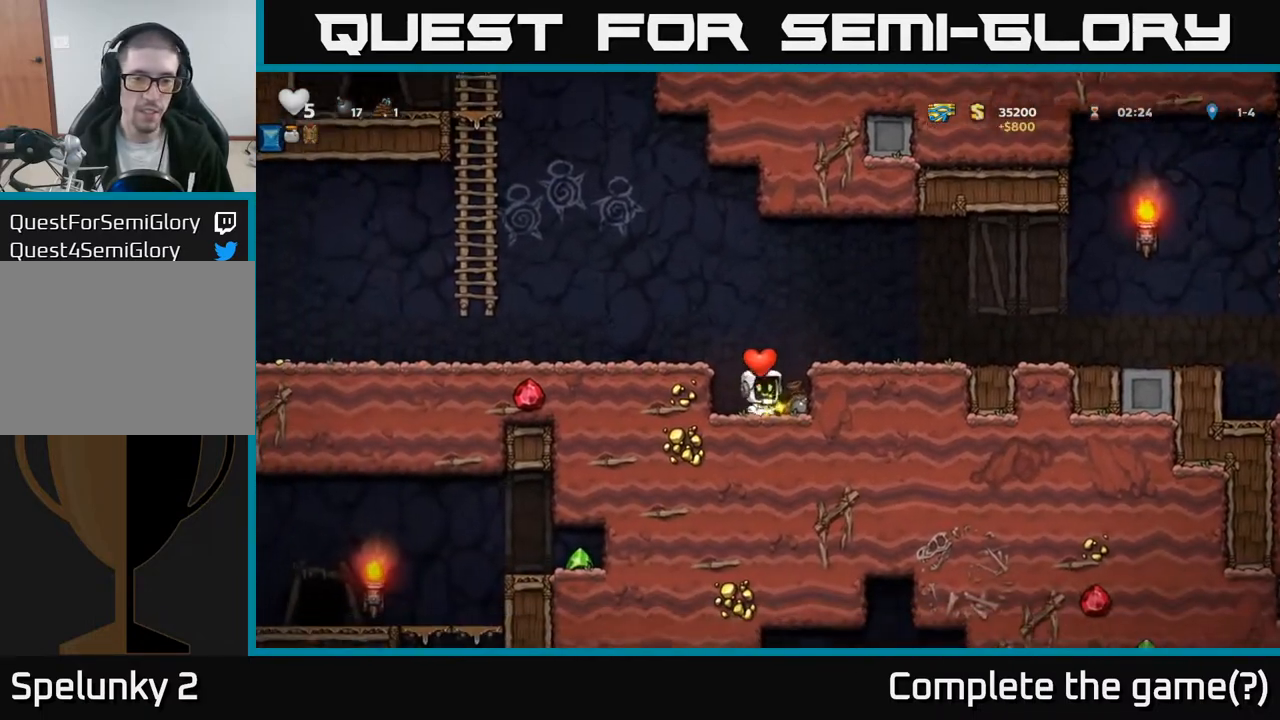
{"buttons": ["DPAD_RIGHT"], "left_stick": "center", "right_stick": "center", "events": [[117, "A", "down"], [267, "A", "up"]]}
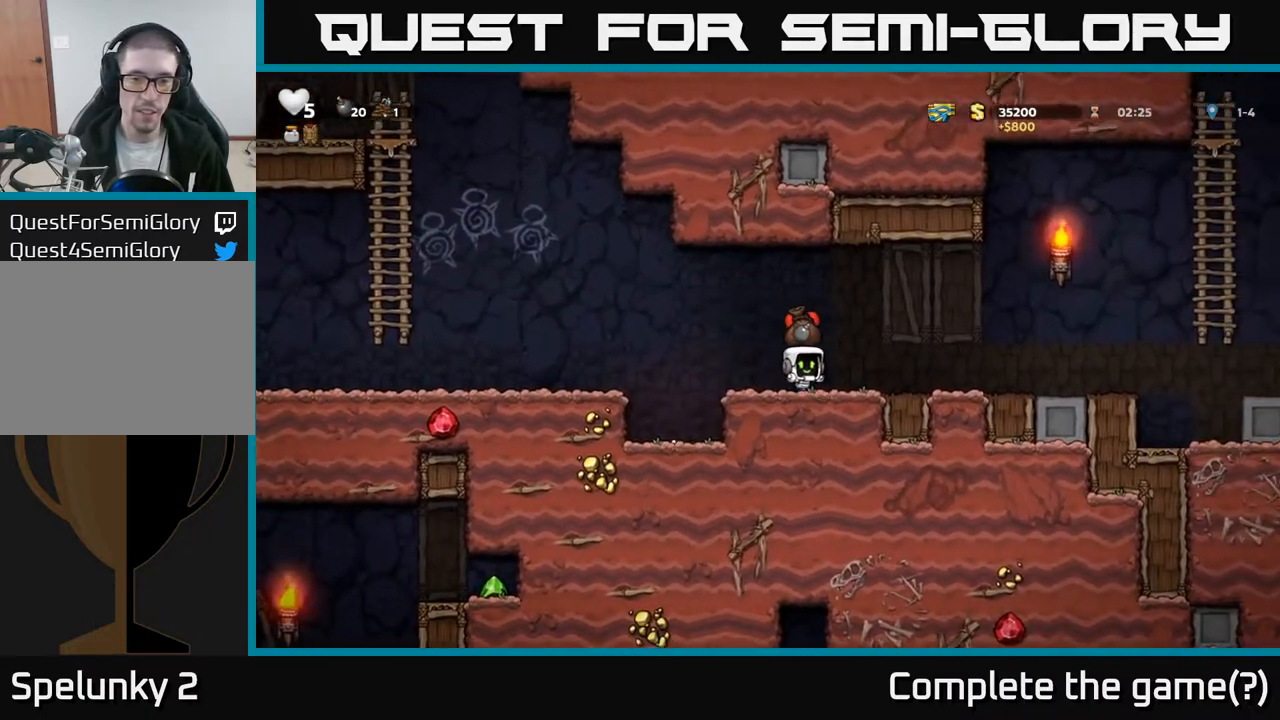
{"buttons": ["DPAD_RIGHT"], "left_stick": "center", "right_stick": "center", "events": []}
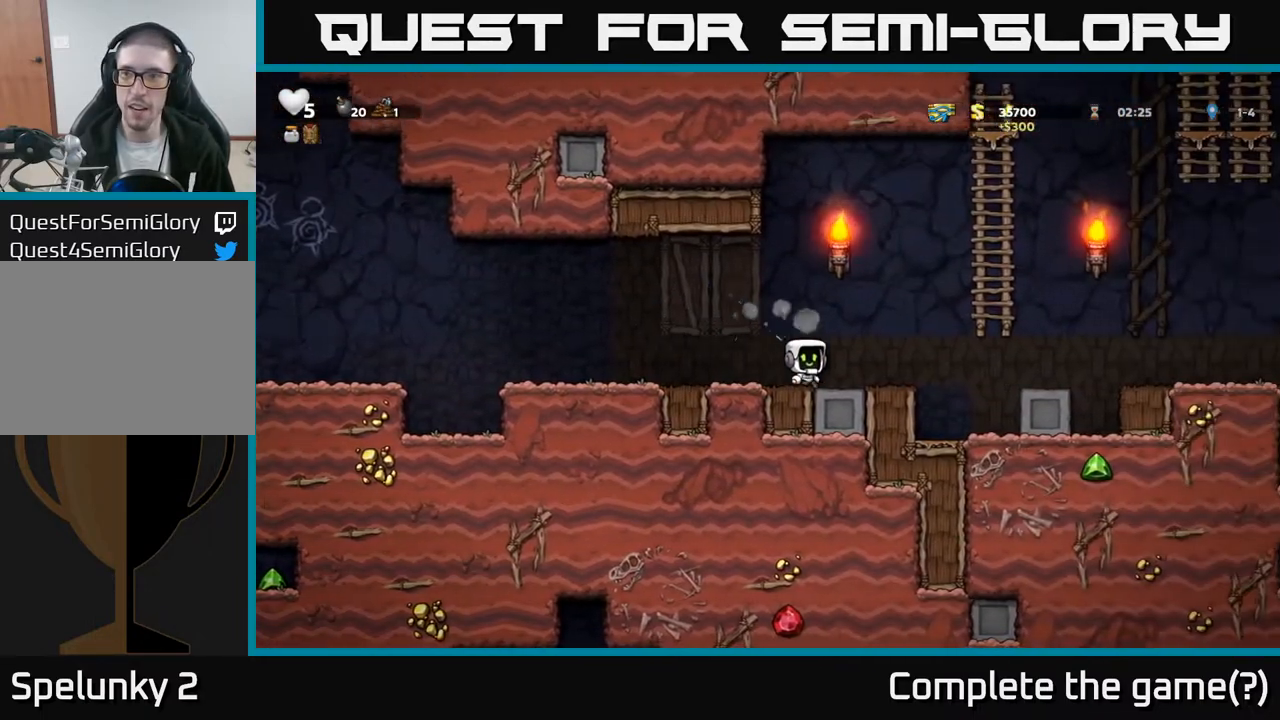
{"buttons": ["DPAD_UP"], "left_stick": "center", "right_stick": "center", "events": [[83, "A", "down"], [300, "DPAD_UP", "down"], [350, "A", "up"], [417, "DPAD_RIGHT", "up"]]}